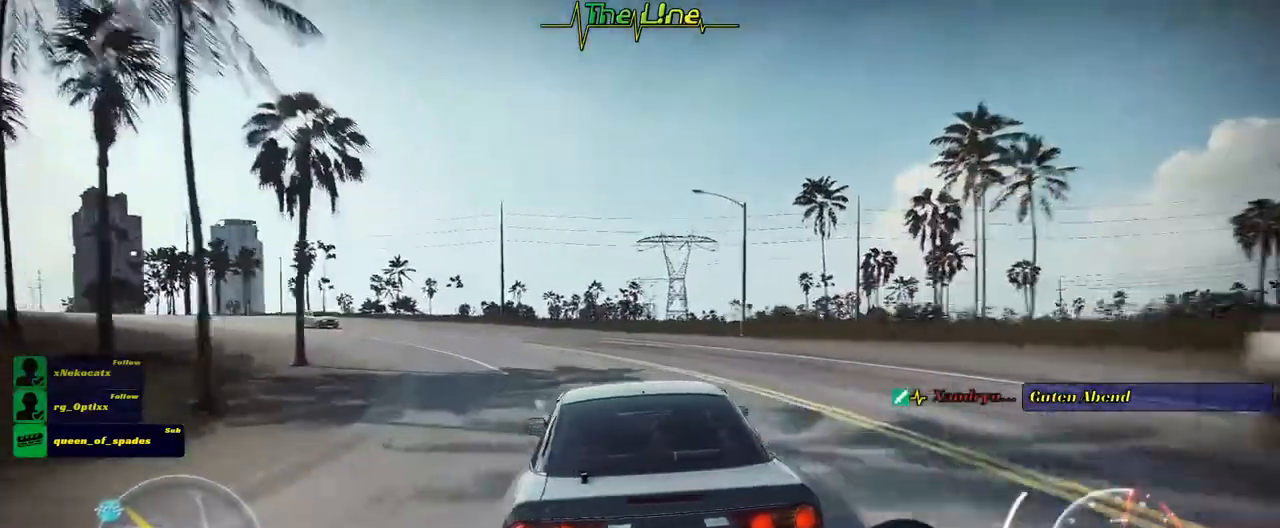
Gameplay with a controller (Xbox layout); each line is a JSON object with the inputs held at the frame after it. "events" lists button and stick changes between this image and that frame as [ms after this image, input, new state], when the widget could be followed in between.
{"buttons": ["R2"], "left_stick": "up-left", "right_stick": "center", "events": [[67, "L2", "down"], [201, "R2", "up"], [284, "L2", "up"], [301, "R2", "down"]]}
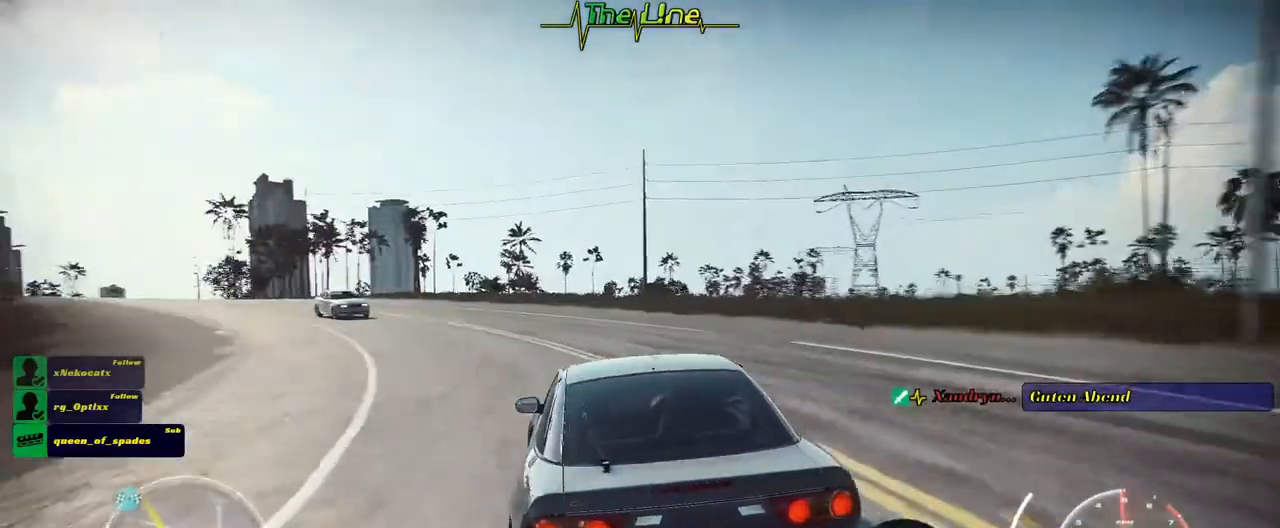
{"buttons": ["R2"], "left_stick": "up-left", "right_stick": "center", "events": []}
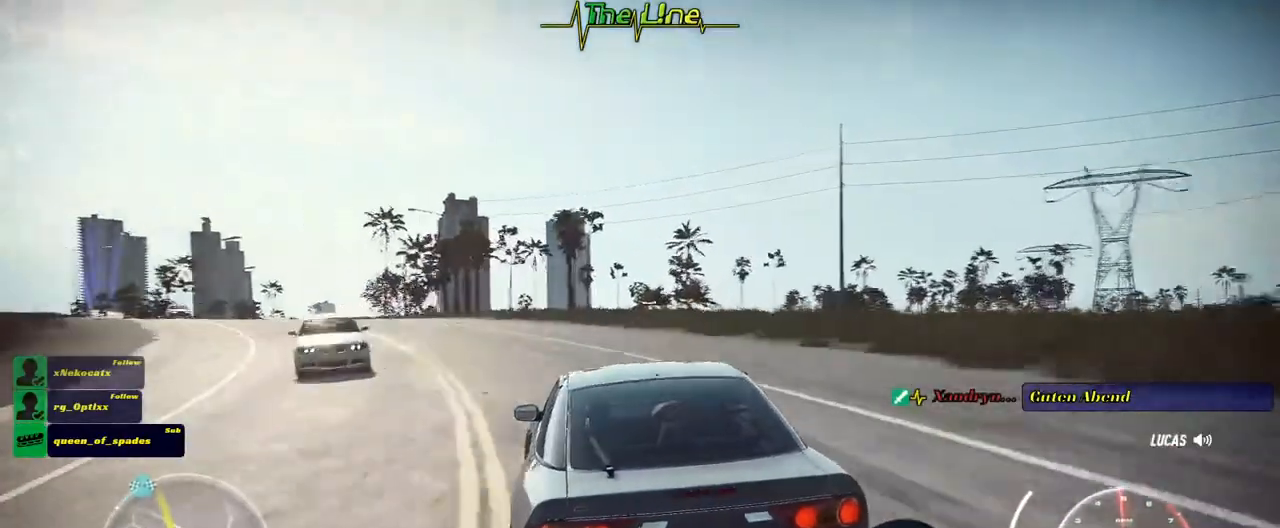
{"buttons": ["R2"], "left_stick": "up-left", "right_stick": "center", "events": [[50, "L2", "down"], [234, "L2", "up"]]}
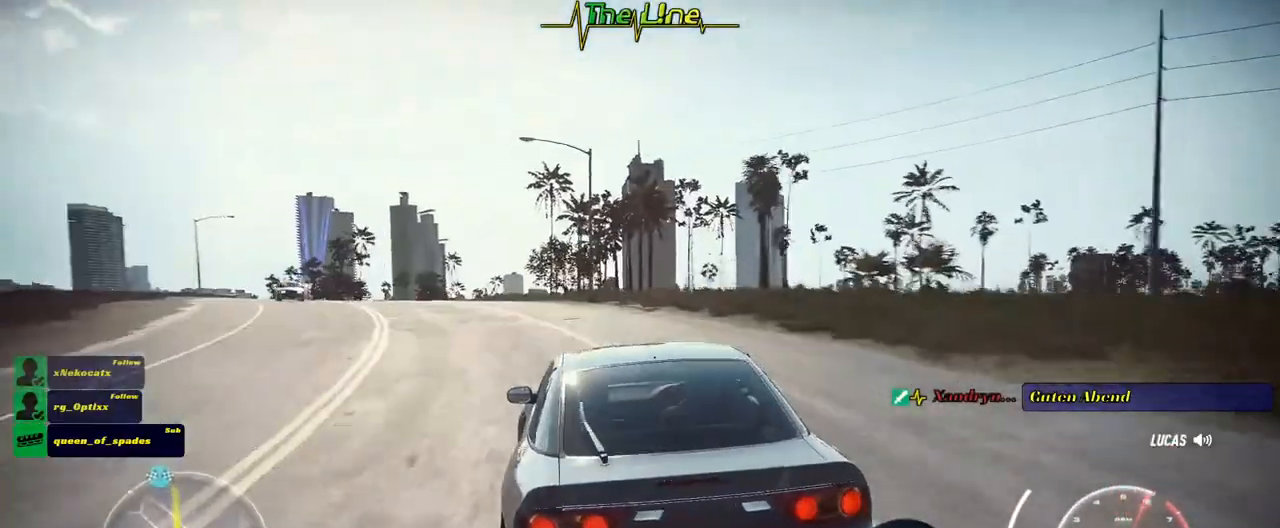
{"buttons": ["R2"], "left_stick": "center", "right_stick": "center", "events": [[434, "left_stick", "center"]]}
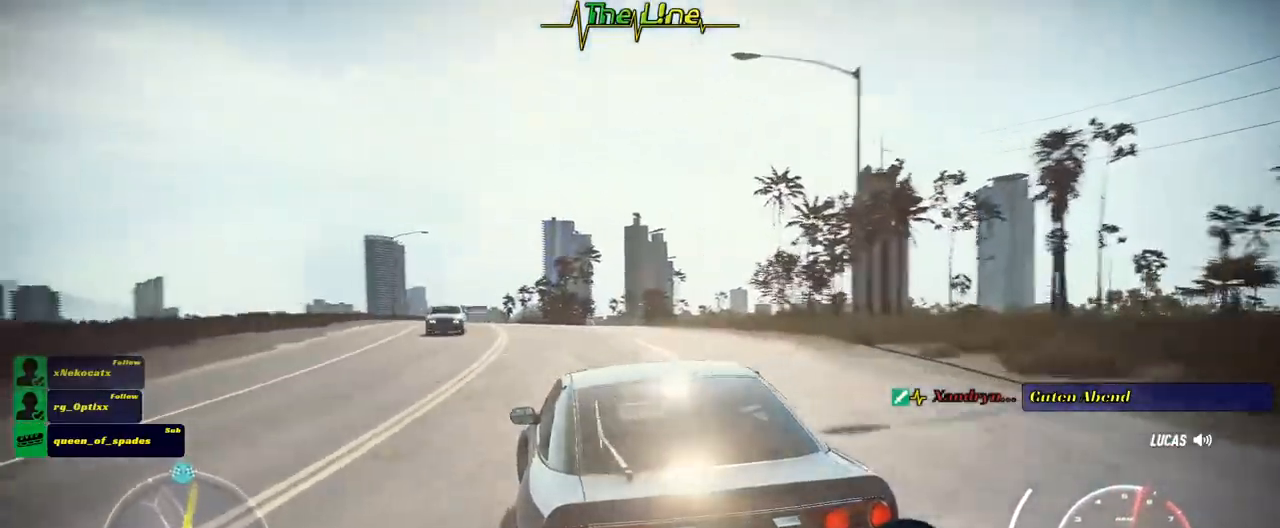
{"buttons": ["R2"], "left_stick": "right", "right_stick": "center", "events": [[251, "left_stick", "right"], [384, "left_stick", "center"], [467, "left_stick", "right"]]}
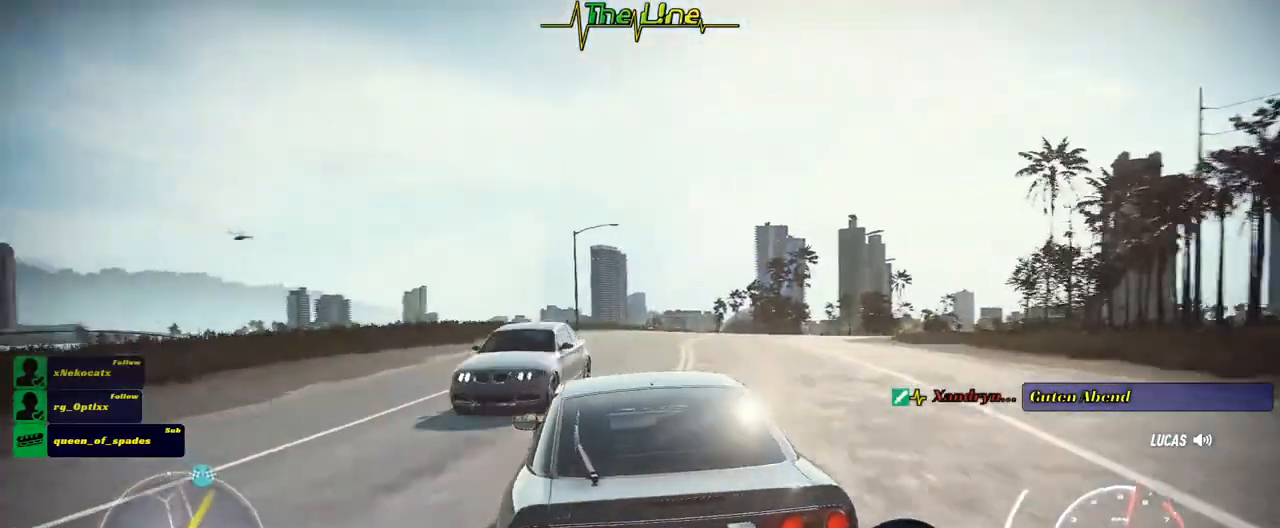
{"buttons": ["R2"], "left_stick": "right", "right_stick": "center", "events": [[217, "left_stick", "center"], [450, "left_stick", "right"]]}
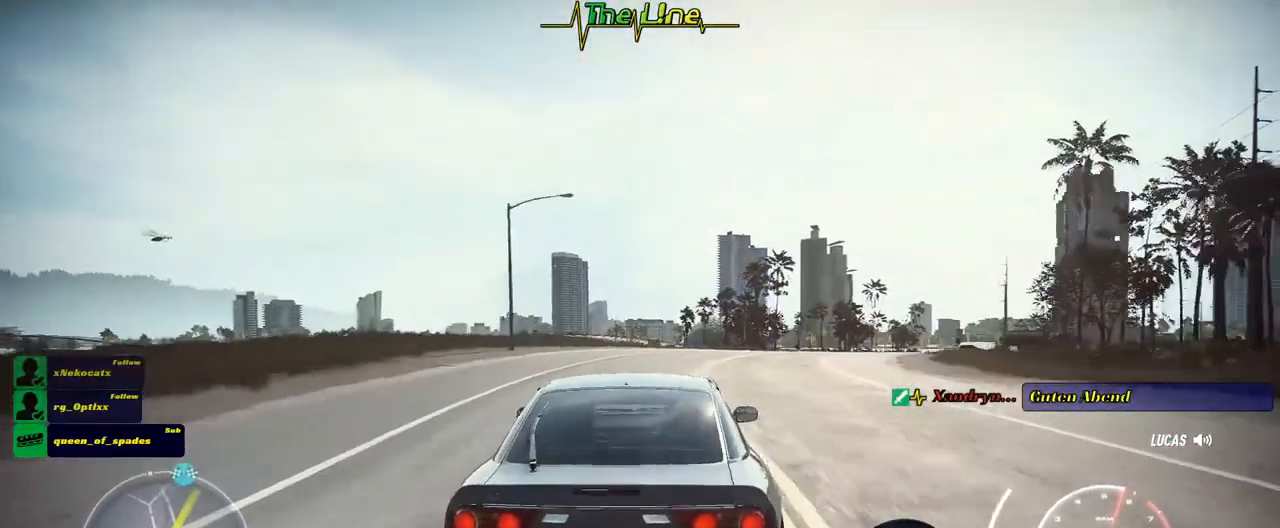
{"buttons": ["R2"], "left_stick": "right", "right_stick": "center", "events": [[184, "left_stick", "center"], [251, "left_stick", "right"]]}
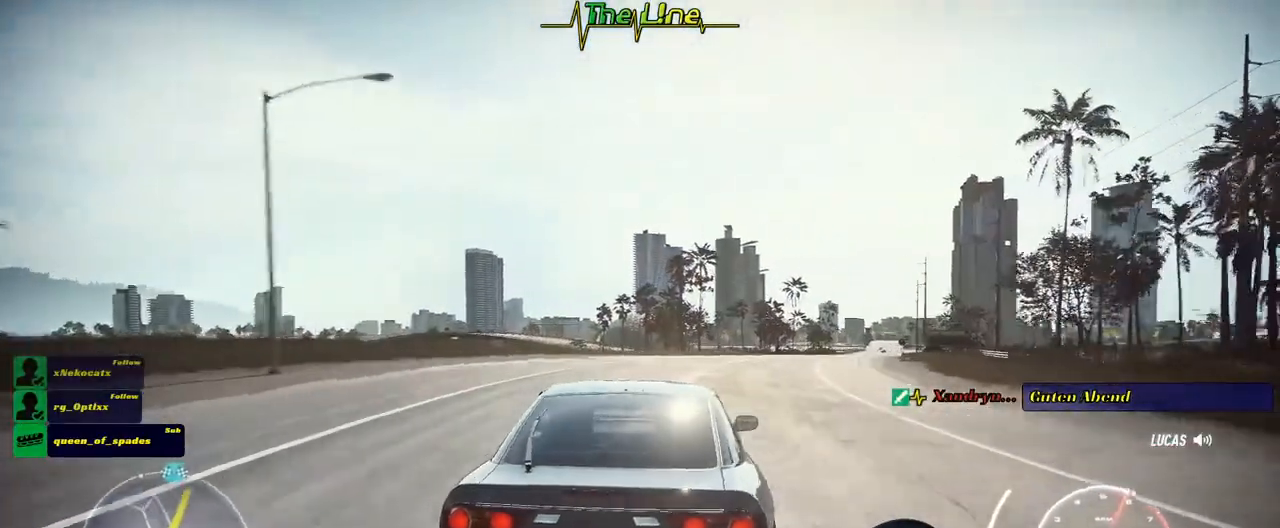
{"buttons": ["R2"], "left_stick": "center", "right_stick": "center", "events": [[33, "left_stick", "center"], [100, "left_stick", "right"], [300, "left_stick", "center"], [384, "left_stick", "right"], [500, "left_stick", "center"]]}
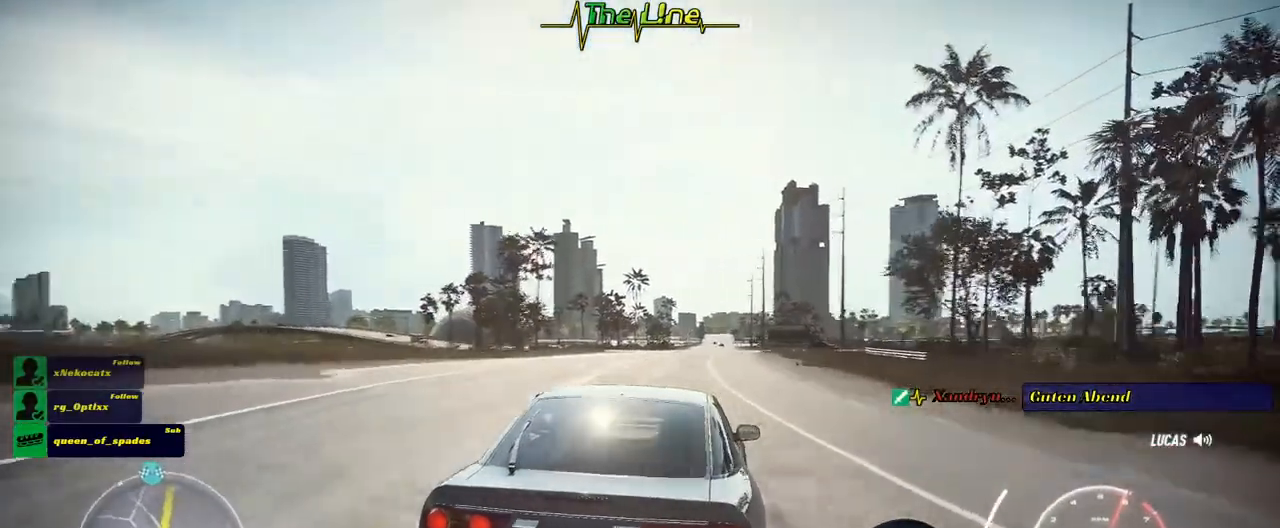
{"buttons": ["R2"], "left_stick": "center", "right_stick": "center", "events": [[217, "left_stick", "up-left"], [417, "left_stick", "center"]]}
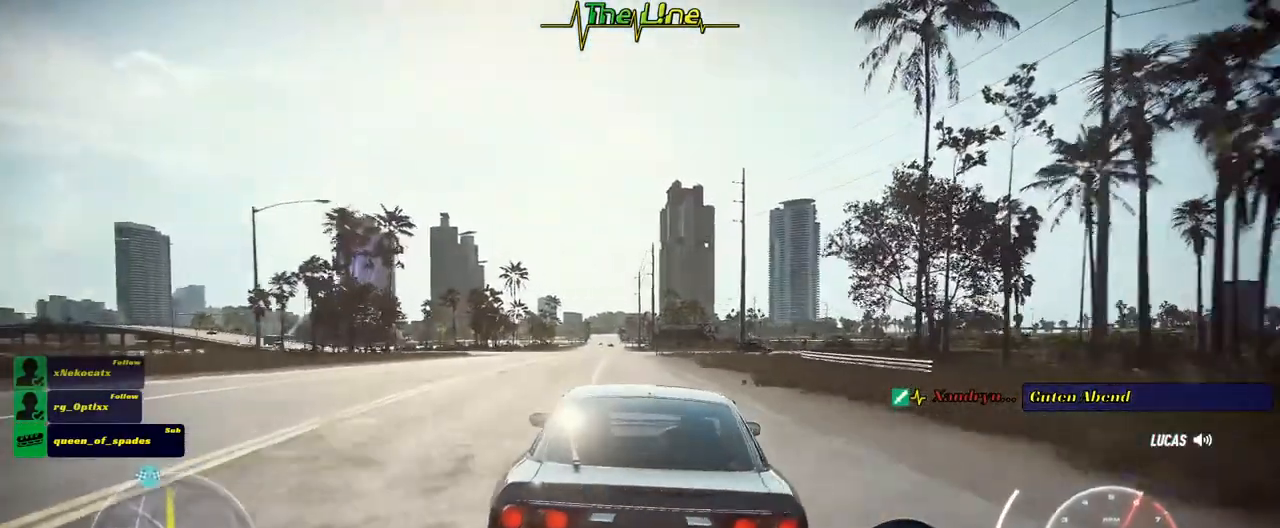
{"buttons": ["R2"], "left_stick": "center", "right_stick": "center", "events": []}
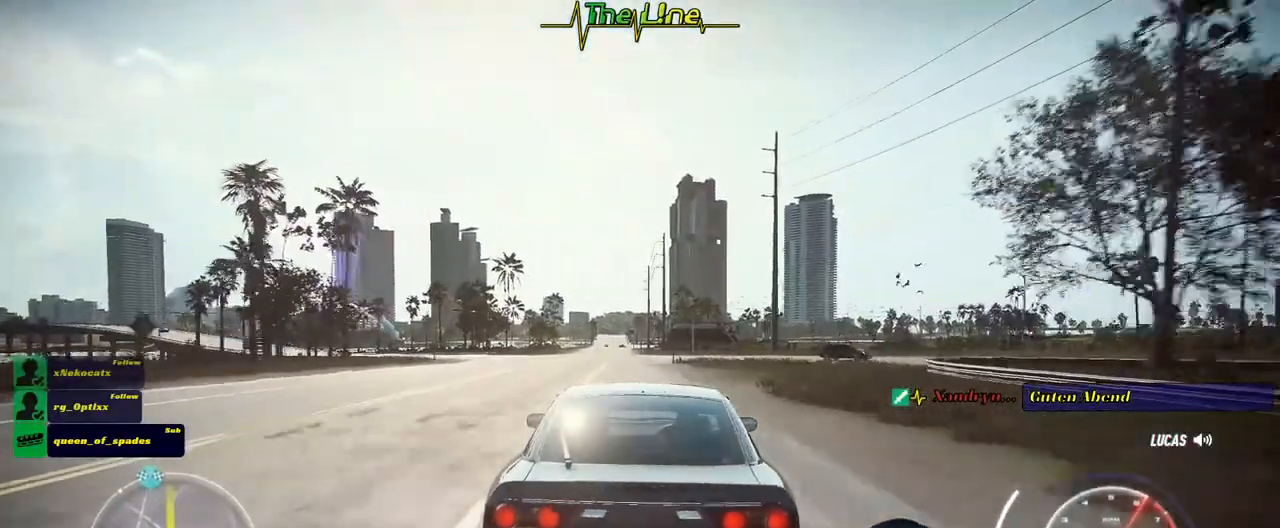
{"buttons": ["R2"], "left_stick": "center", "right_stick": "center", "events": [[334, "left_stick", "left"], [467, "left_stick", "center"]]}
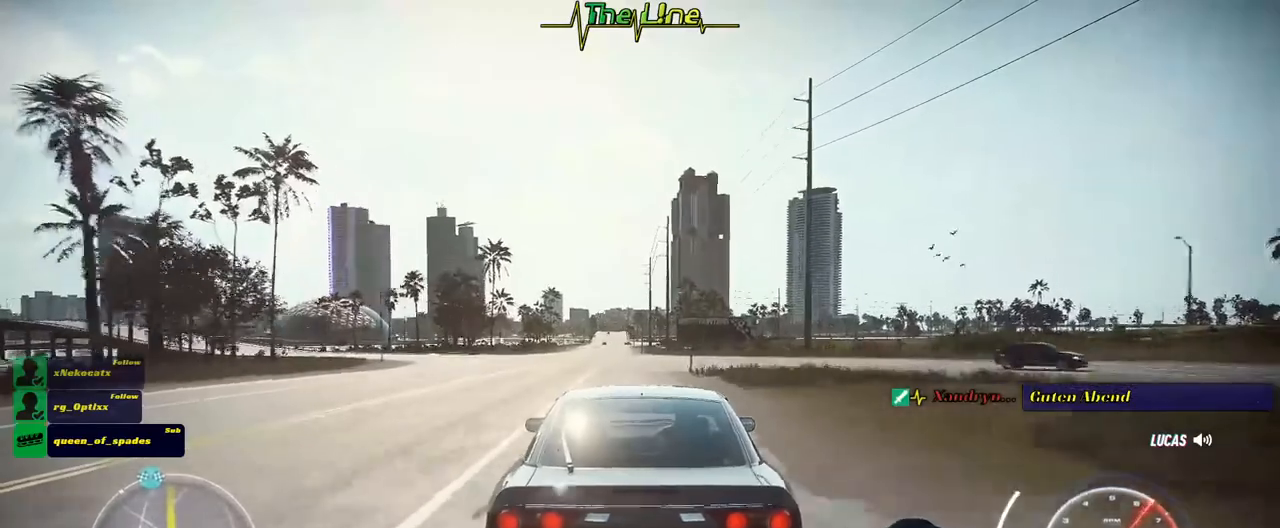
{"buttons": ["R2"], "left_stick": "center", "right_stick": "center", "events": []}
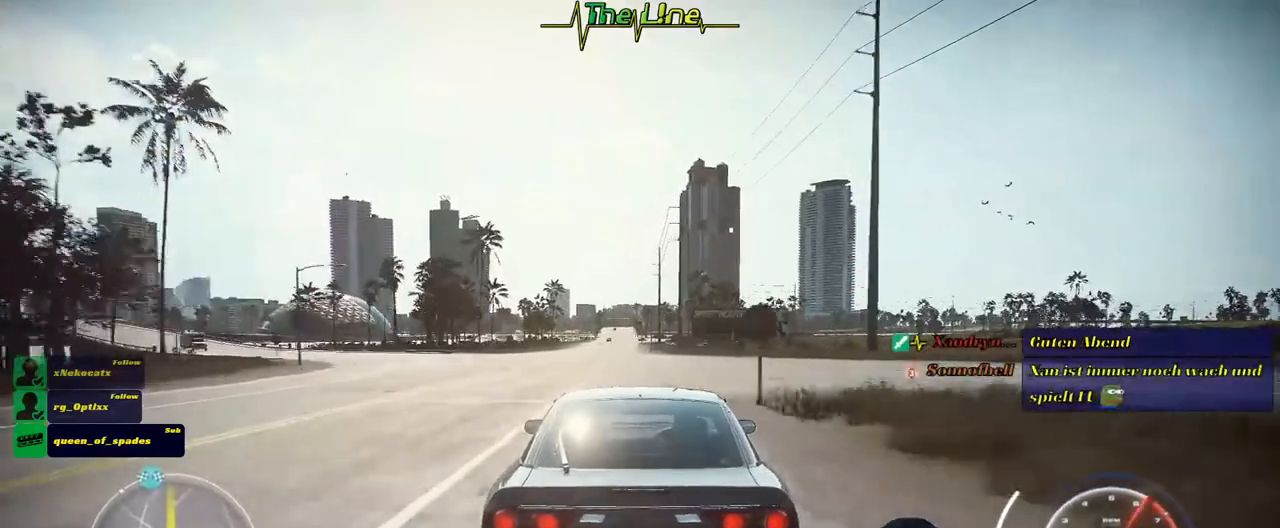
{"buttons": ["R2"], "left_stick": "center", "right_stick": "center", "events": [[150, "left_stick", "left"], [317, "left_stick", "center"]]}
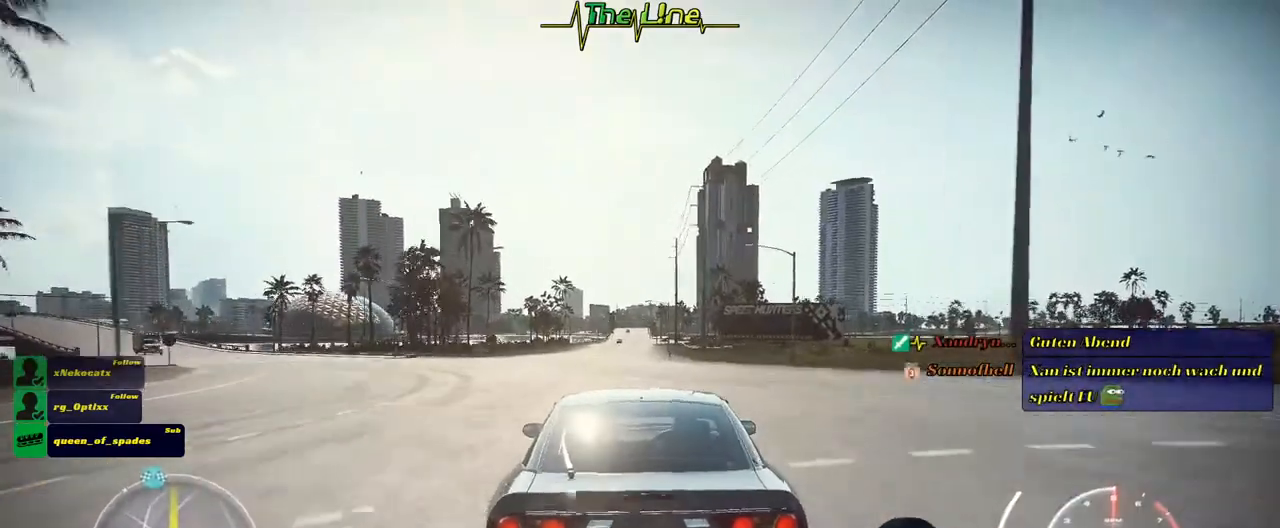
{"buttons": ["R2"], "left_stick": "center", "right_stick": "center", "events": []}
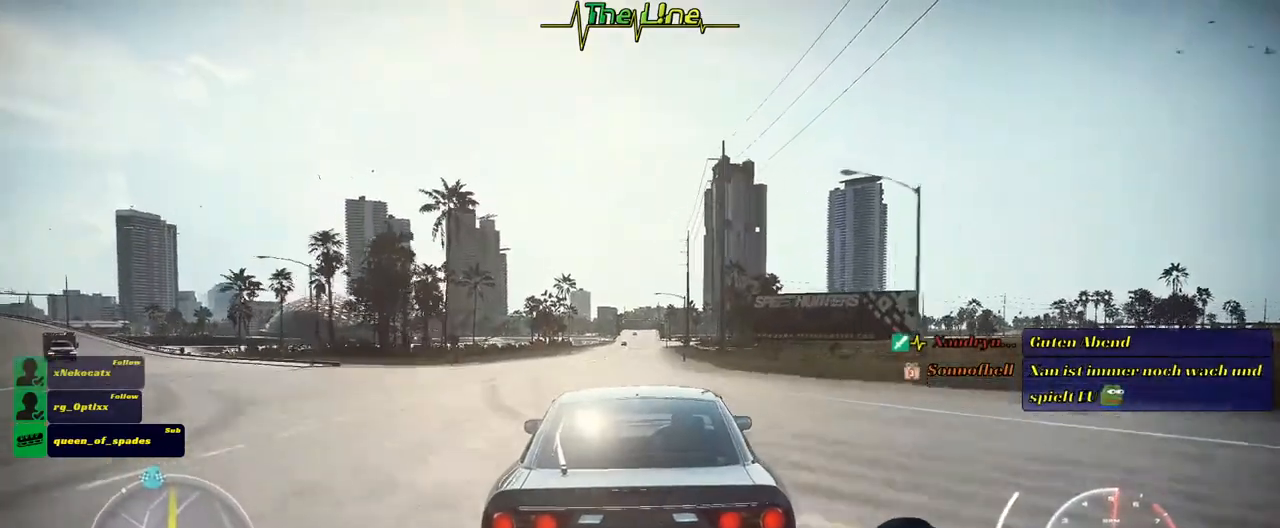
{"buttons": ["R2"], "left_stick": "center", "right_stick": "center", "events": []}
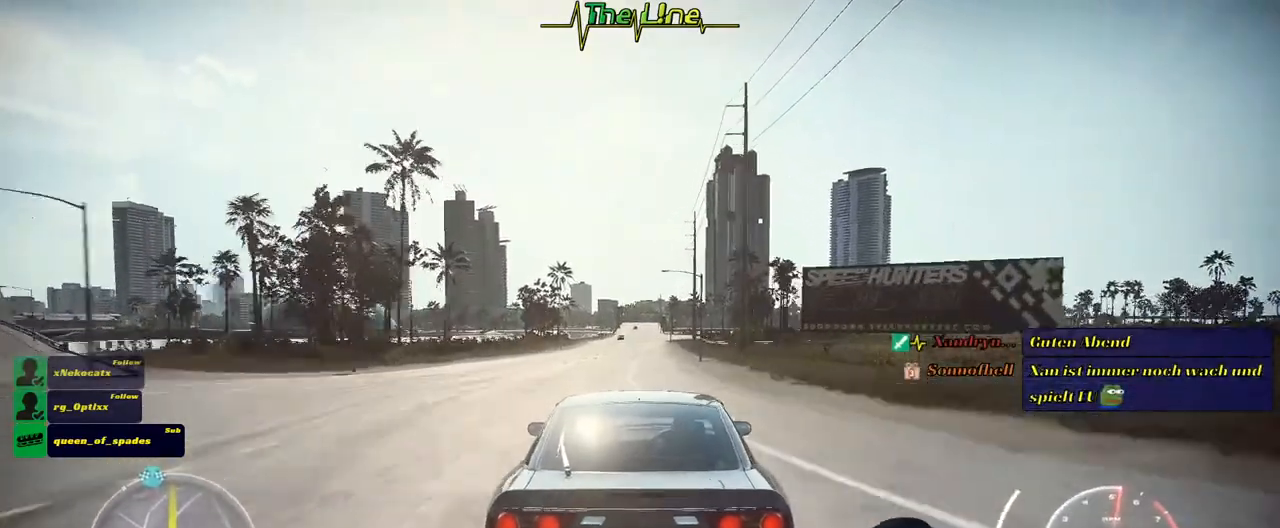
{"buttons": ["R2"], "left_stick": "center", "right_stick": "center", "events": []}
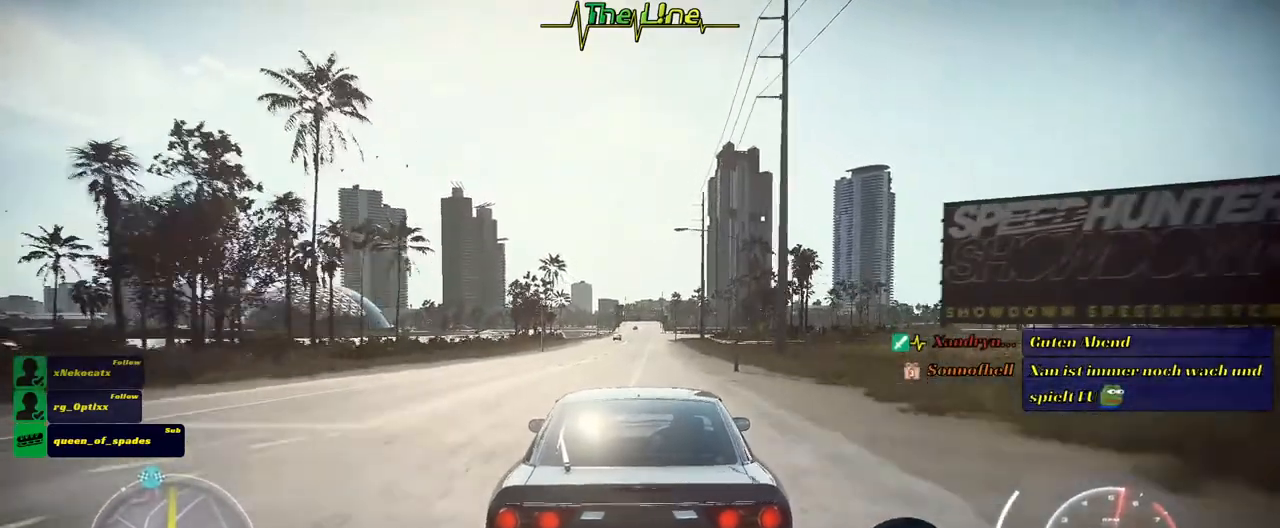
{"buttons": ["R2"], "left_stick": "center", "right_stick": "center", "events": []}
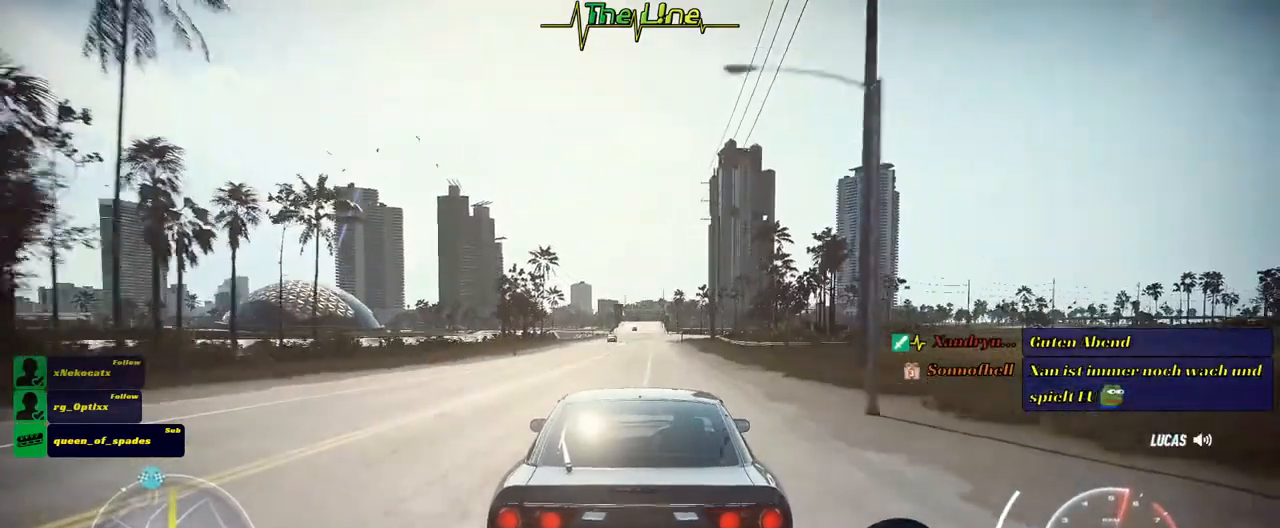
{"buttons": ["R2"], "left_stick": "center", "right_stick": "center", "events": []}
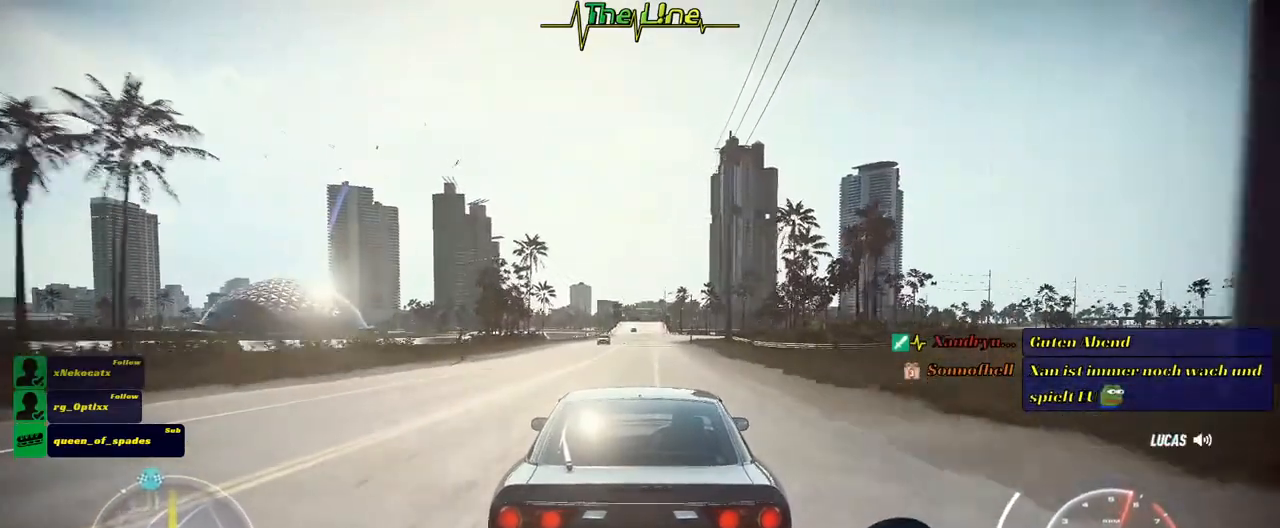
{"buttons": ["R2"], "left_stick": "center", "right_stick": "center", "events": []}
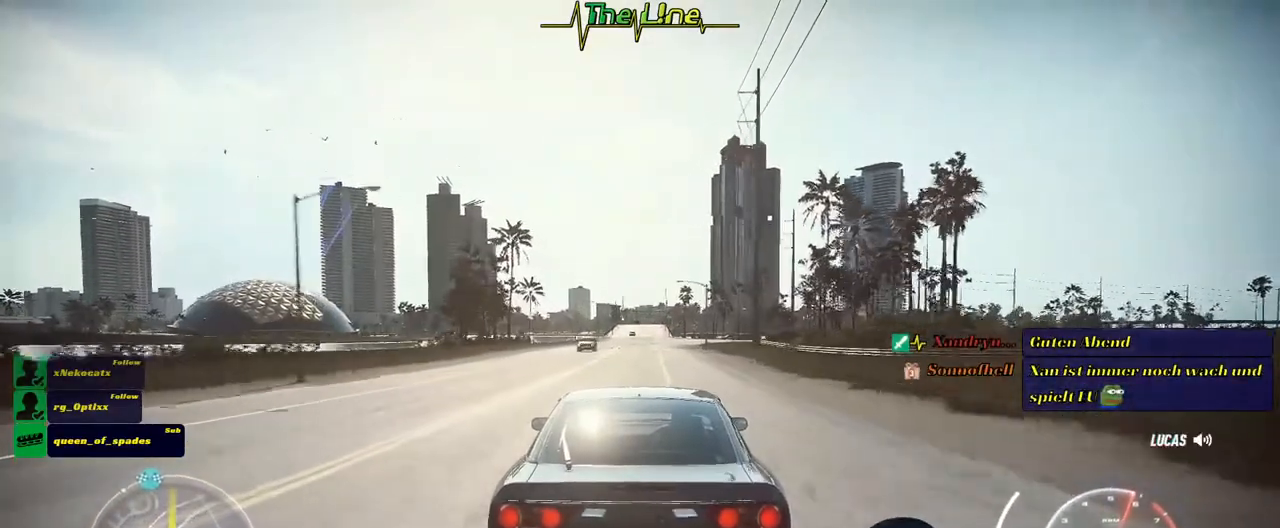
{"buttons": ["R2"], "left_stick": "center", "right_stick": "center", "events": []}
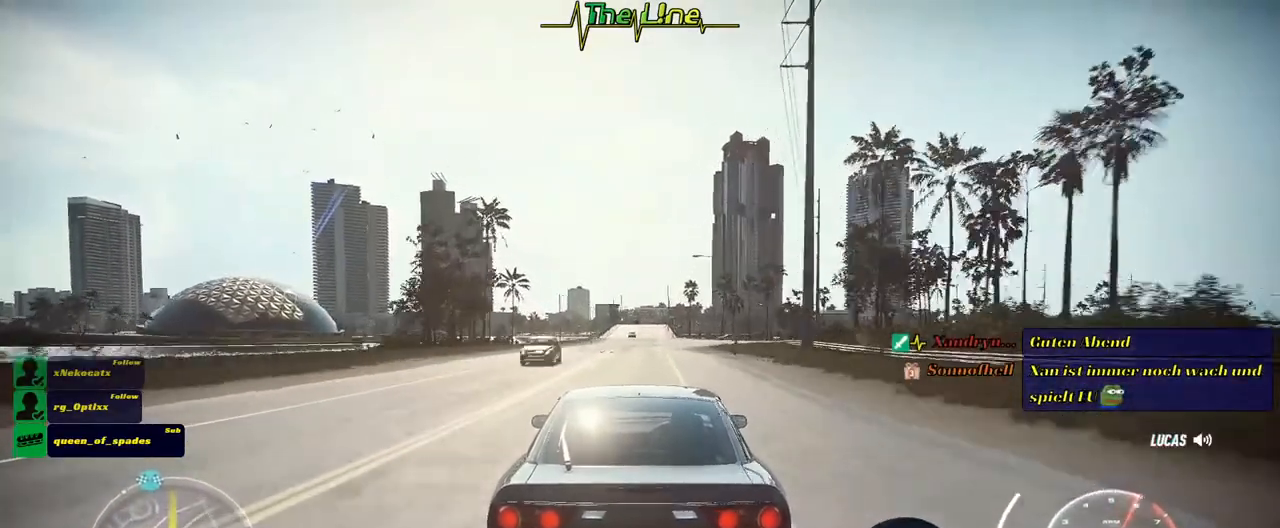
{"buttons": ["R2"], "left_stick": "center", "right_stick": "center", "events": []}
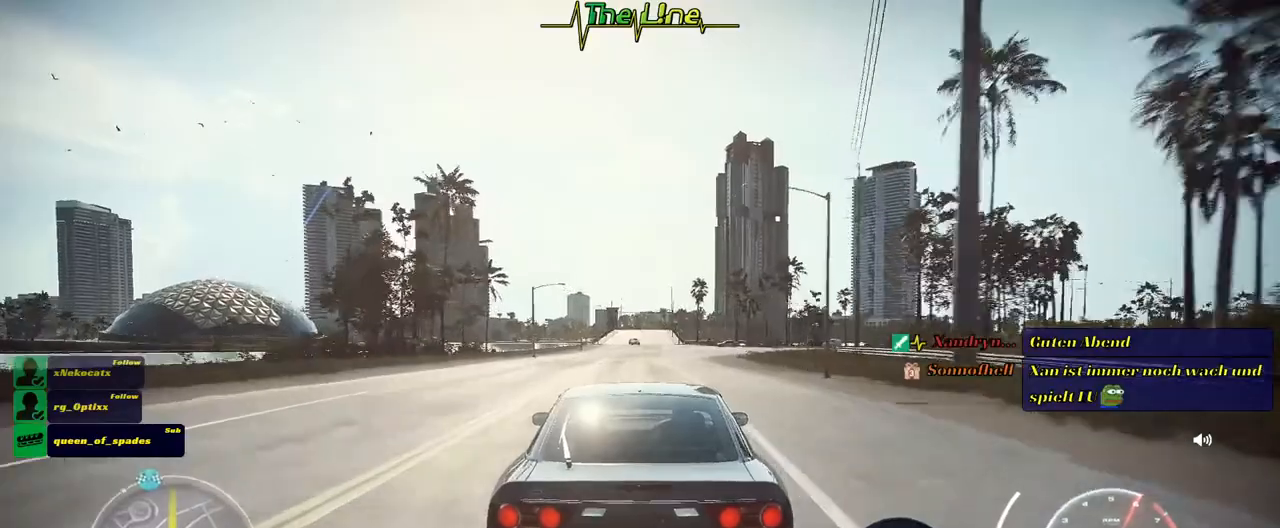
{"buttons": ["R2"], "left_stick": "center", "right_stick": "center", "events": []}
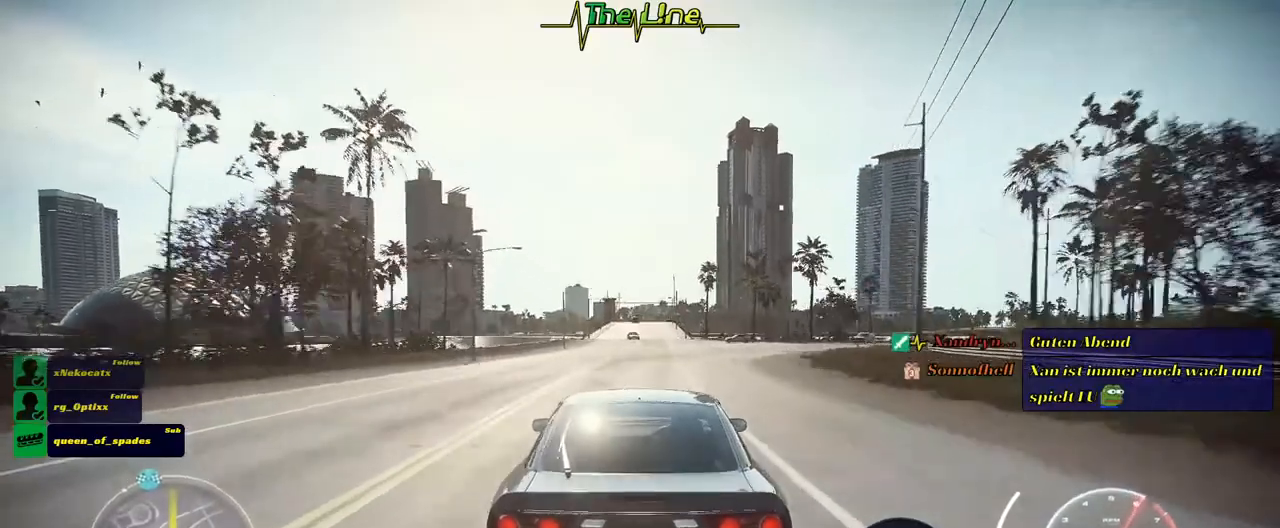
{"buttons": ["R2"], "left_stick": "center", "right_stick": "center", "events": []}
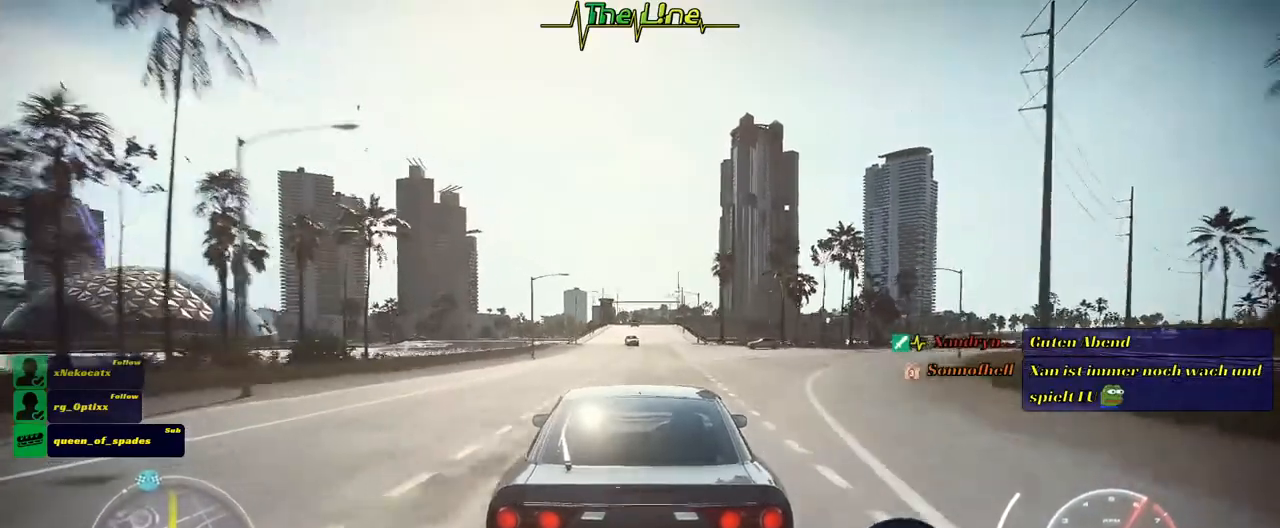
{"buttons": ["R2"], "left_stick": "center", "right_stick": "center", "events": [[167, "left_stick", "right"], [317, "left_stick", "center"]]}
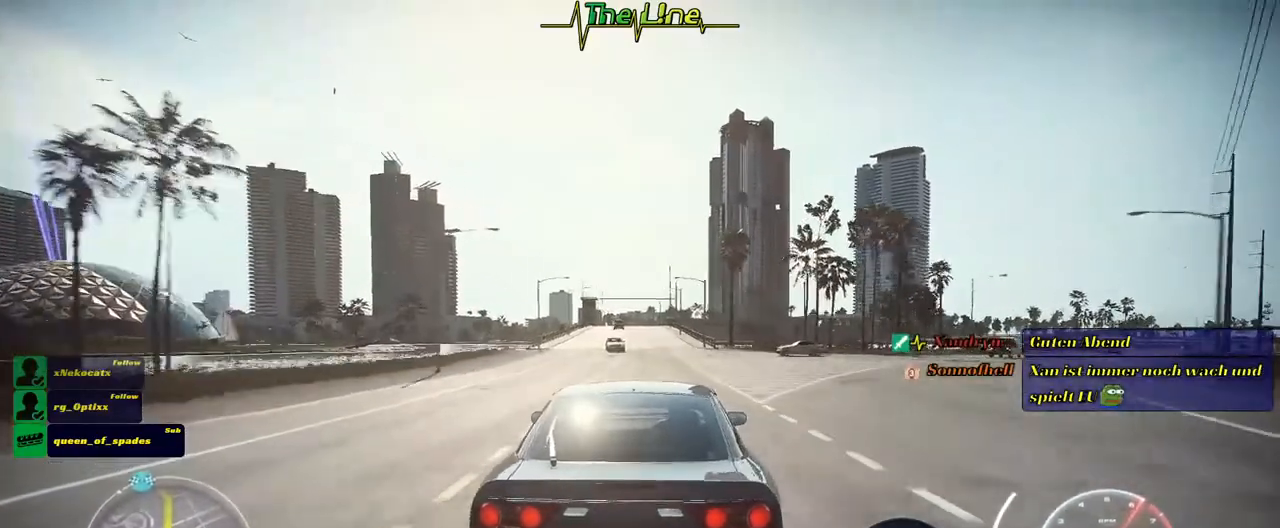
{"buttons": ["R2"], "left_stick": "center", "right_stick": "center", "events": []}
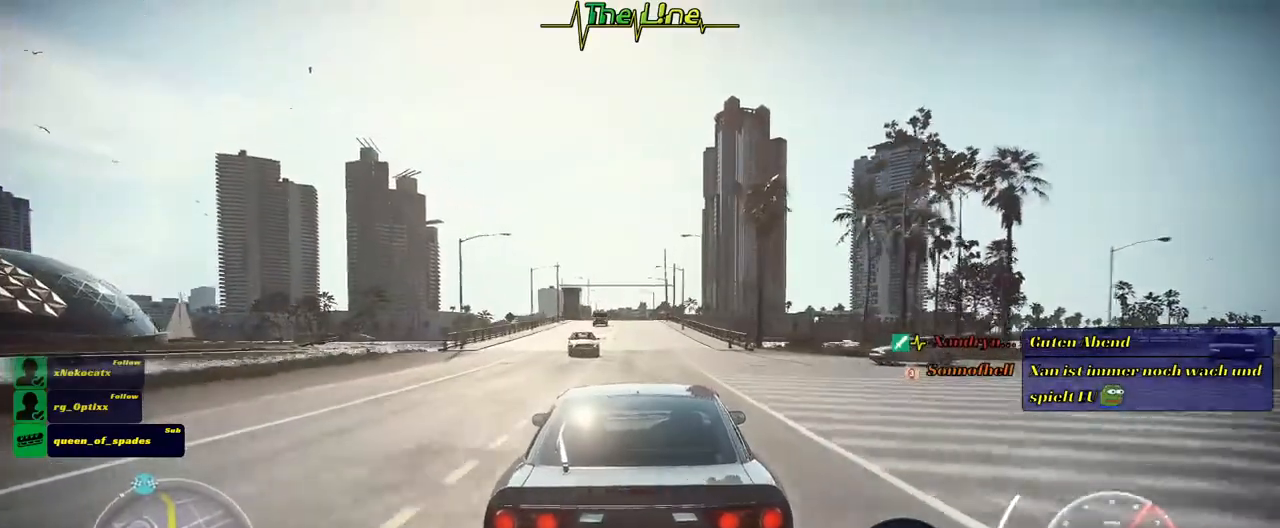
{"buttons": ["R2"], "left_stick": "center", "right_stick": "center", "events": []}
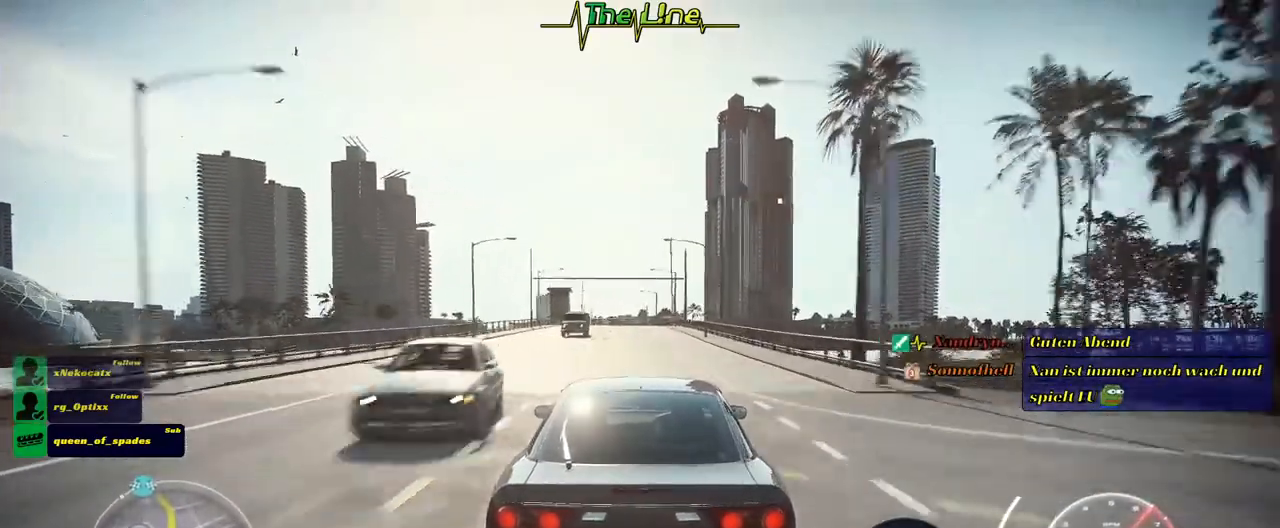
{"buttons": ["R2"], "left_stick": "center", "right_stick": "center", "events": [[350, "left_stick", "left"], [467, "left_stick", "center"]]}